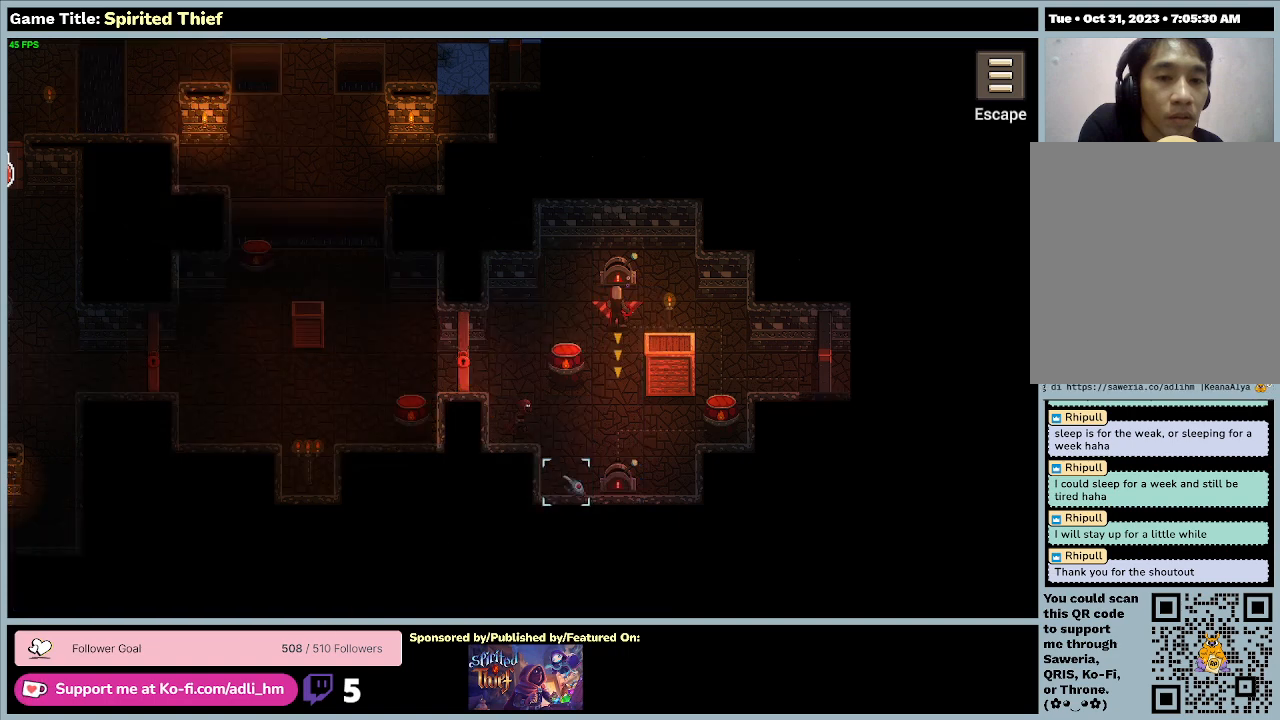
Gameplay with keyboard and mouse; each line is a JSON object with the keys and mouse buttons held at the frame after it. "events" lists presses ("down") and releases ("up") of "0", "1", "2", "3", "4", "5", "6", "7", "8", "9", "a", "alt", "b", "c", "caps_lock", "ctrl", "d", "down", "e", "escape", "f", "f1", "f2", "f3", "f4", "f5", "f6", "f7", "f8", "g", "h", "i", "j", "k", "l", "left", "m", "n", "o", "p", "q", "r", "return", "right", "s", "shift", "space", "t", "tab", "tilde", "u", "up", "v", "w", "x", "y", "z", "mouse_left", "mouse_wheel" and "mouse_right" between this image and that frame as [ms after this image, input, new state], when the widget could be followed in between. "mouse_left", "mouse_wheel", "mouse_right" = the "left", "wheel", "right" buttons of the "mouse" list. No other keys are recorded. "wheel" means that the mouse wheel is clicked or scrolled. Mouse movement is not recorded.
{"keys": [], "mouse": [], "events": []}
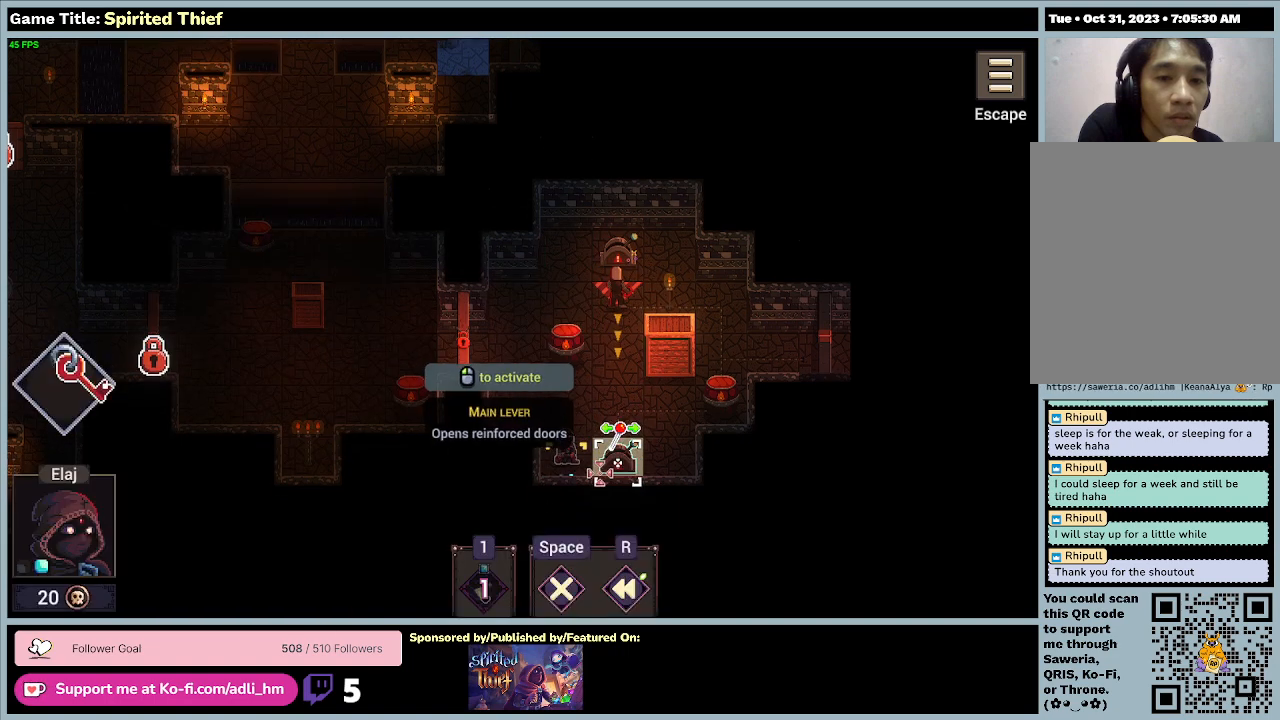
{"keys": [], "mouse": ["left"], "events": [[300, "mouse_left", "down"]]}
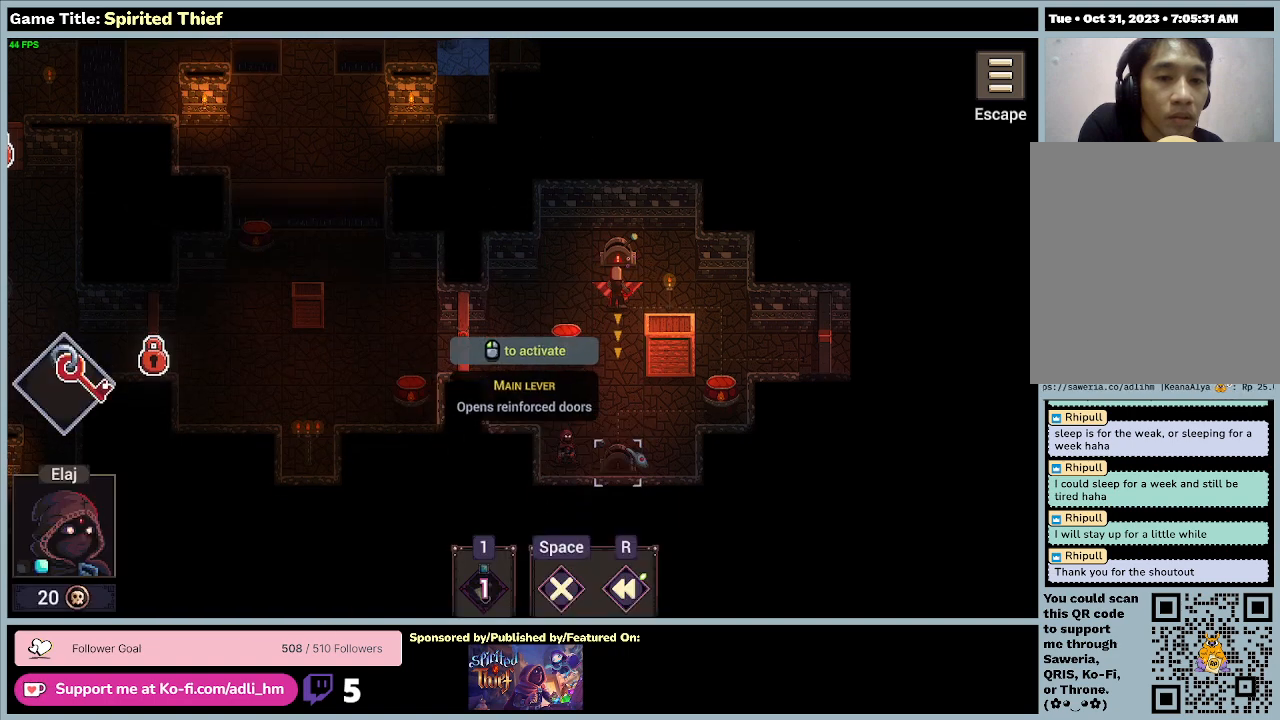
{"keys": [], "mouse": [], "events": [[133, "mouse_left", "up"]]}
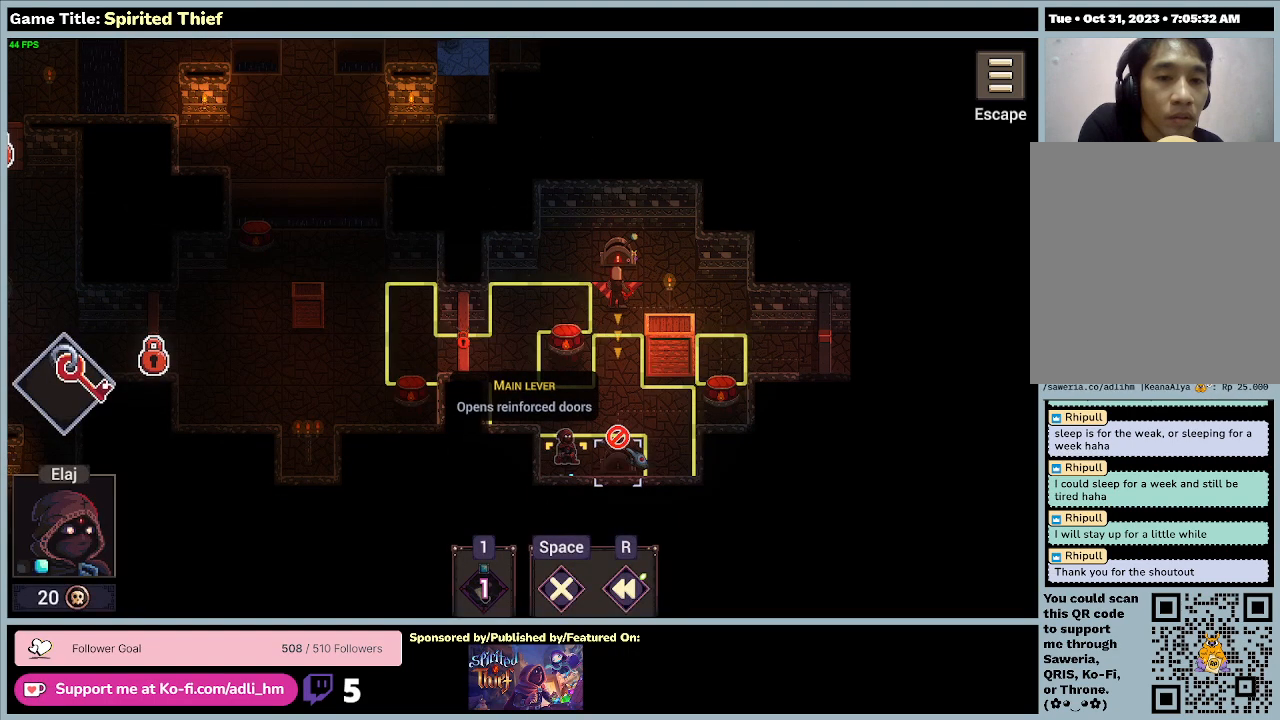
{"keys": [], "mouse": [], "events": []}
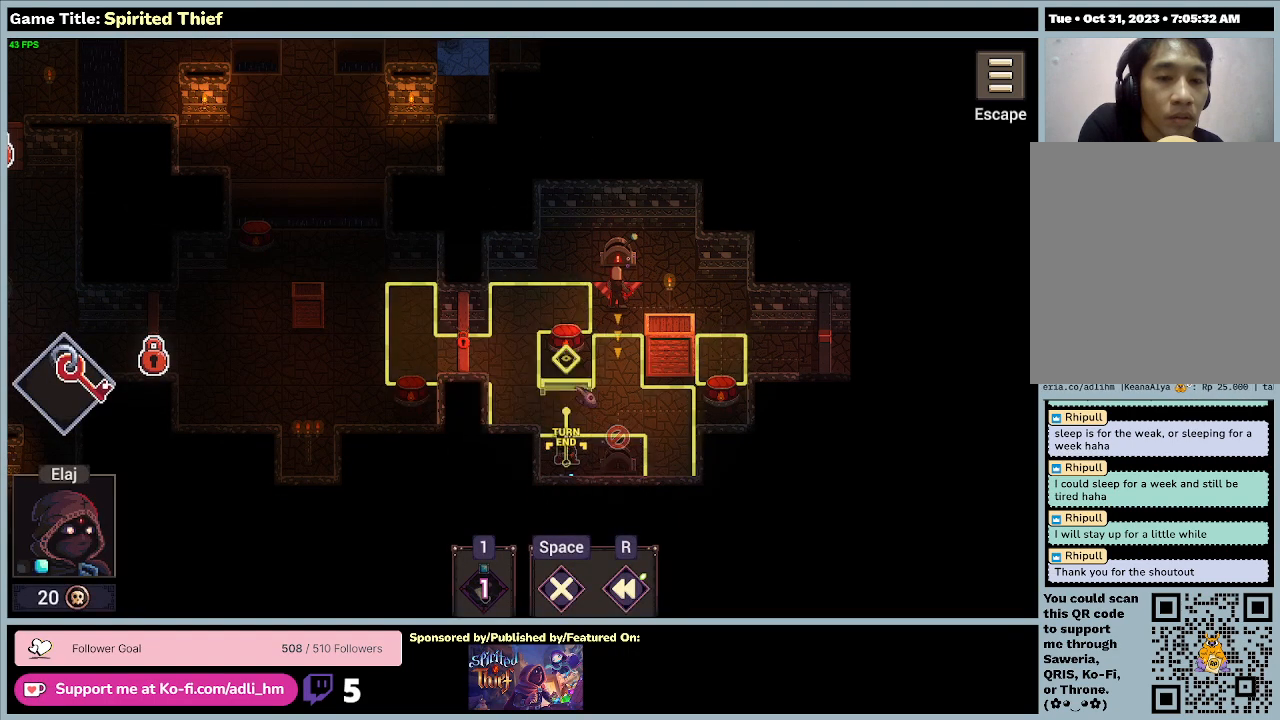
{"keys": [], "mouse": [], "events": []}
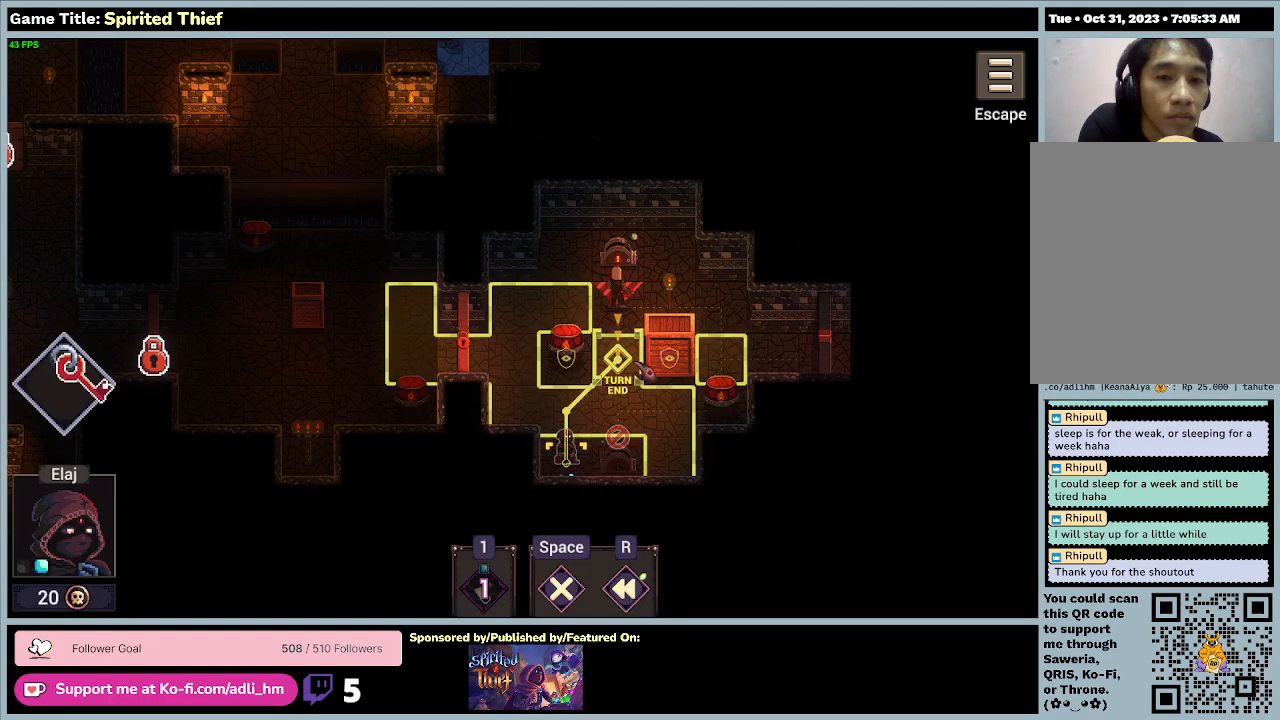
{"keys": [], "mouse": [], "events": []}
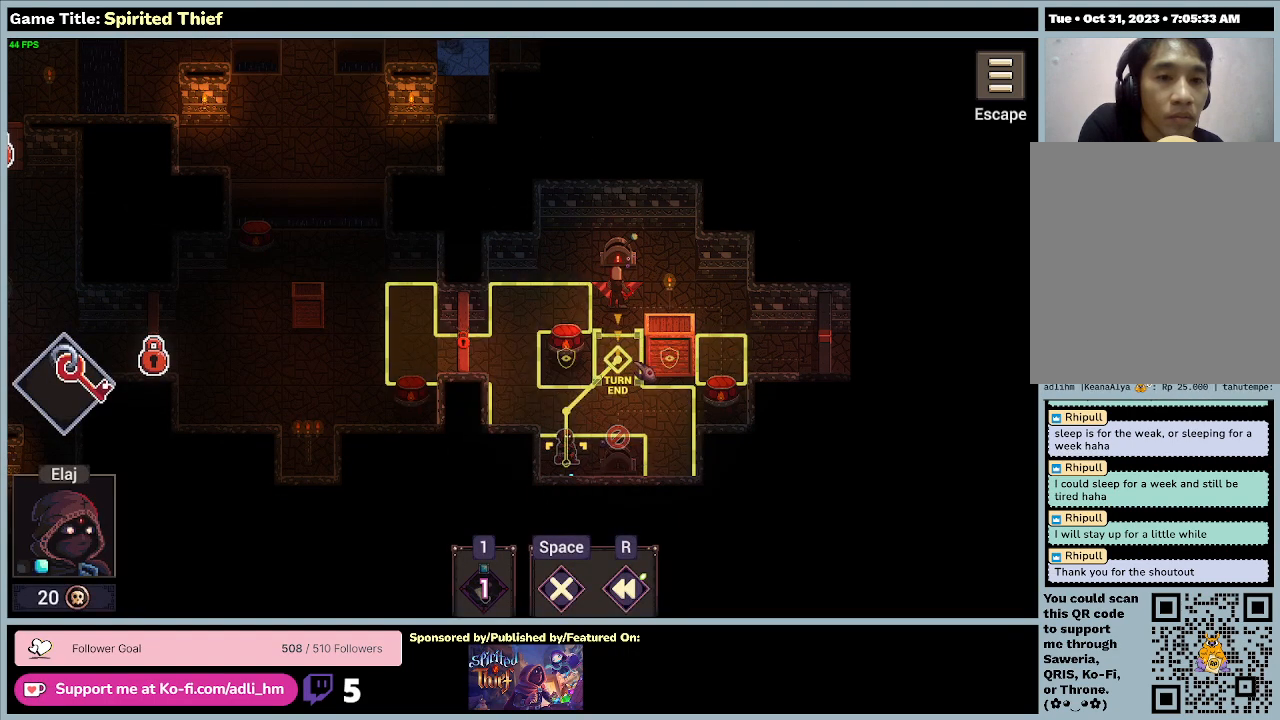
{"keys": [], "mouse": [], "events": []}
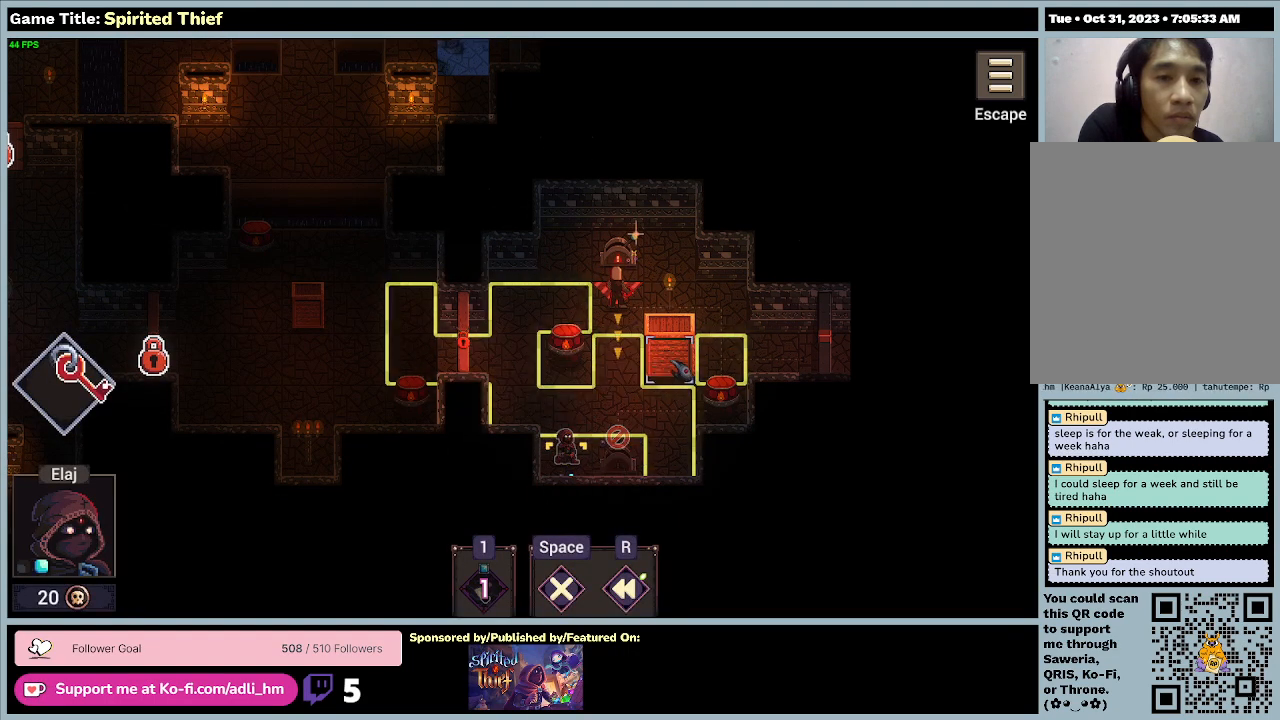
{"keys": [], "mouse": [], "events": []}
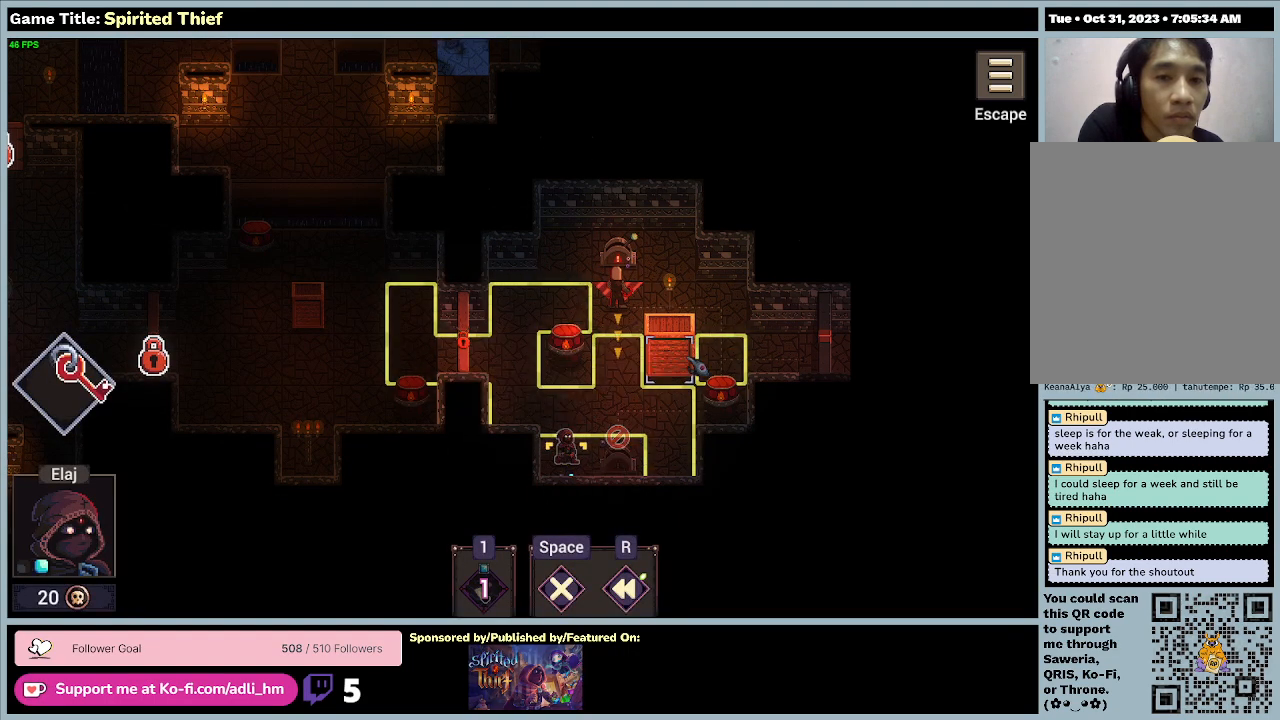
{"keys": [], "mouse": [], "events": []}
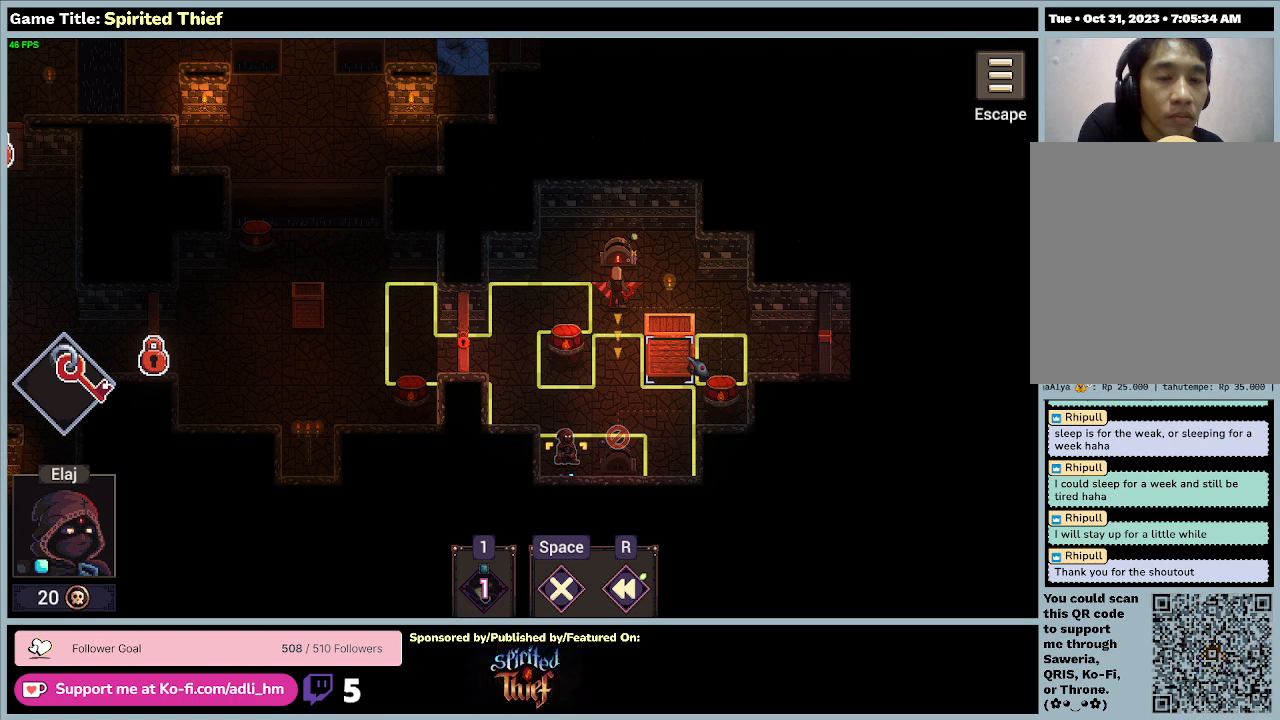
{"keys": [], "mouse": [], "events": []}
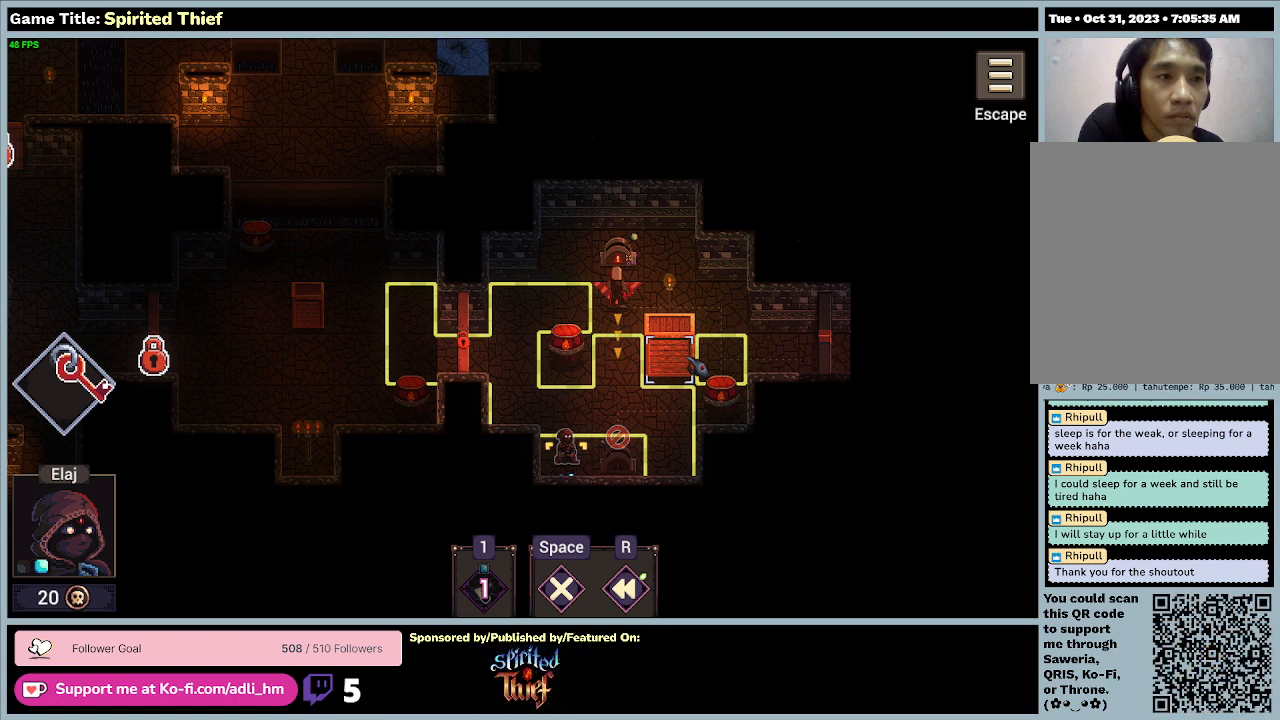
{"keys": [], "mouse": [], "events": []}
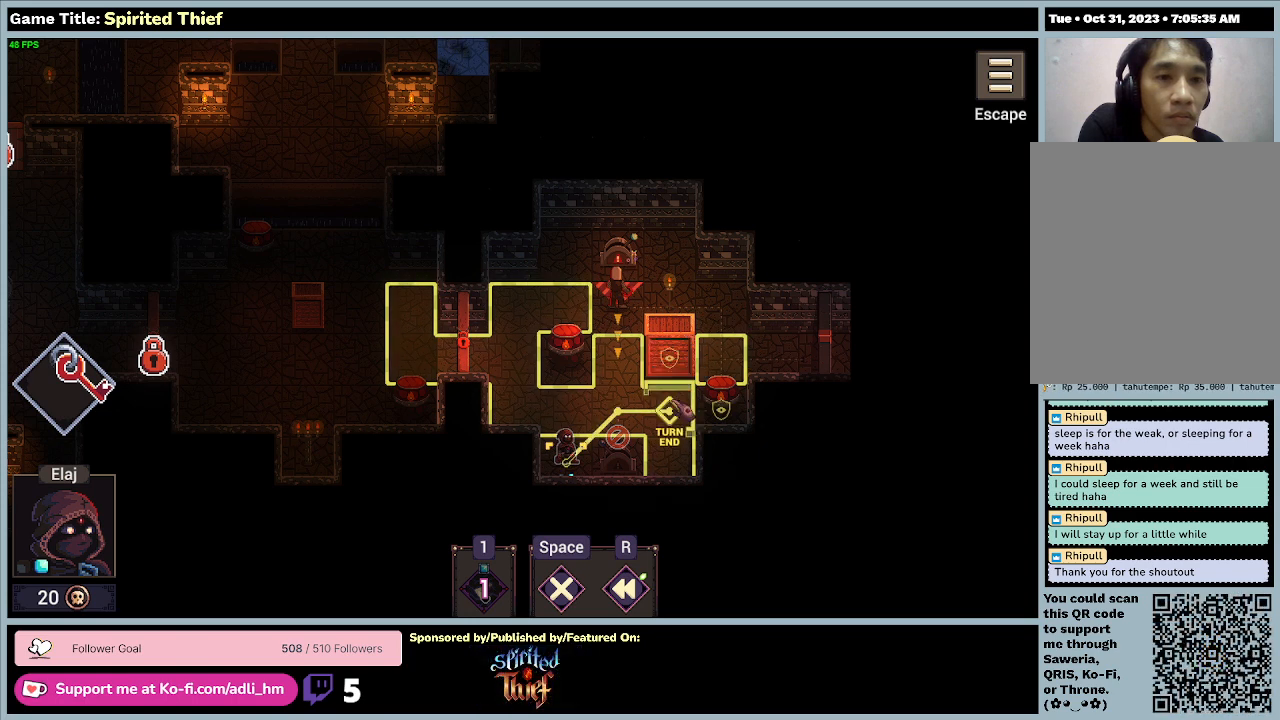
{"keys": [], "mouse": [], "events": []}
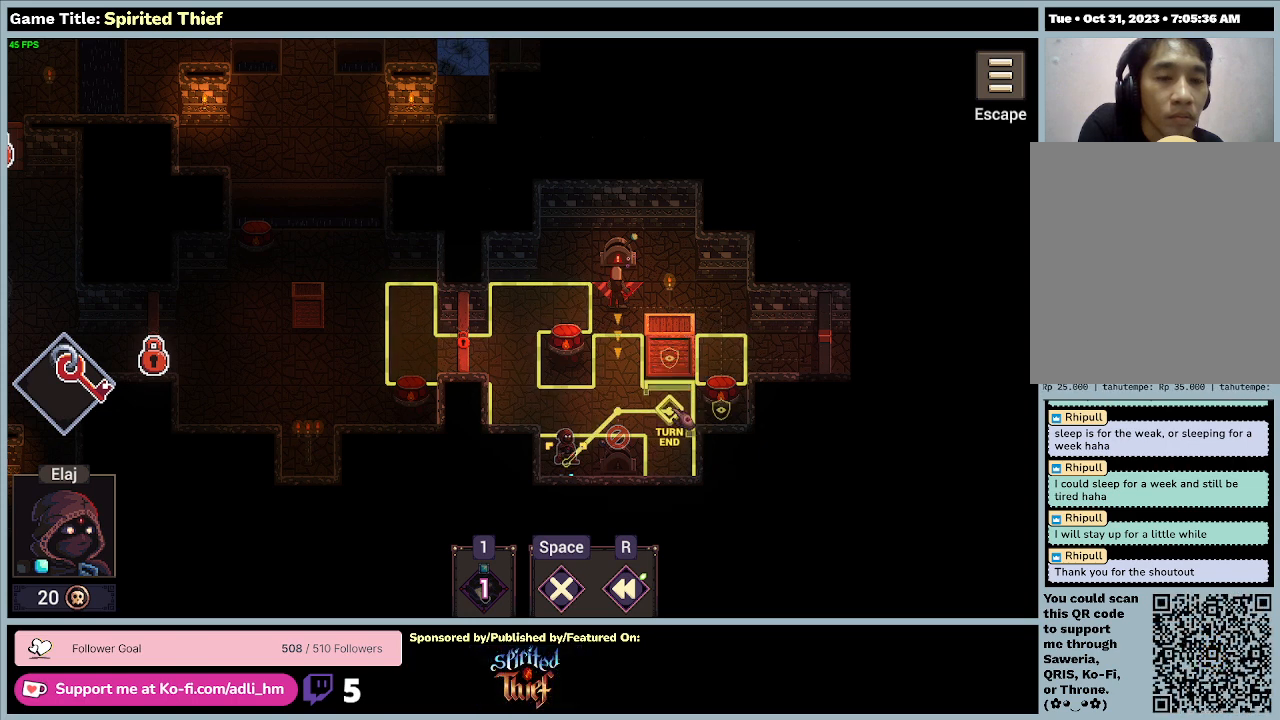
{"keys": [], "mouse": [], "events": []}
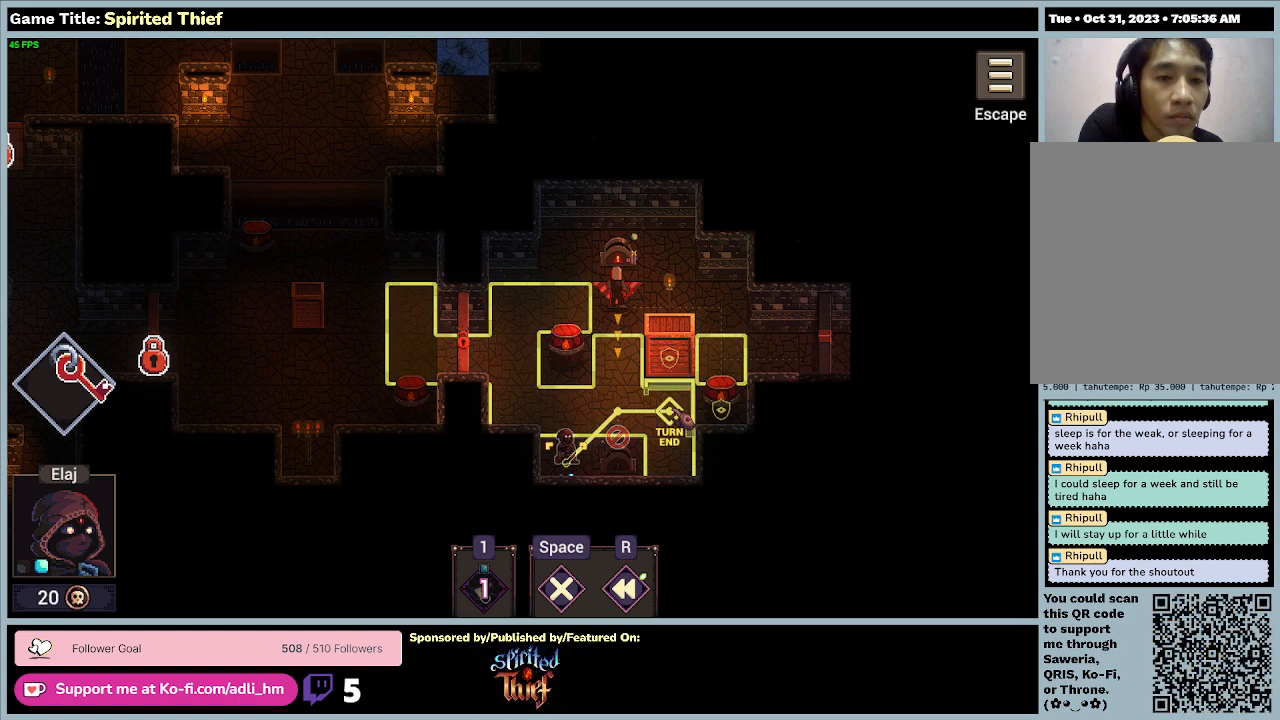
{"keys": [], "mouse": ["left"], "events": [[367, "mouse_left", "down"]]}
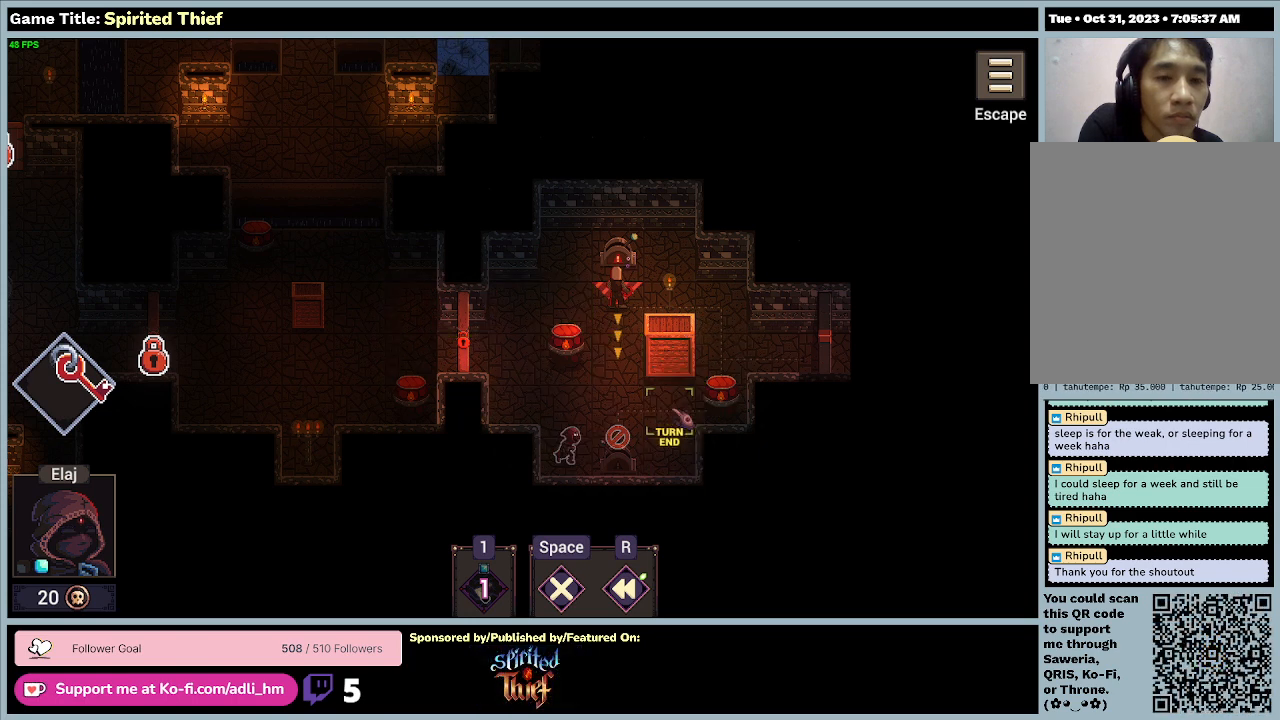
{"keys": [], "mouse": [], "events": [[167, "mouse_left", "up"]]}
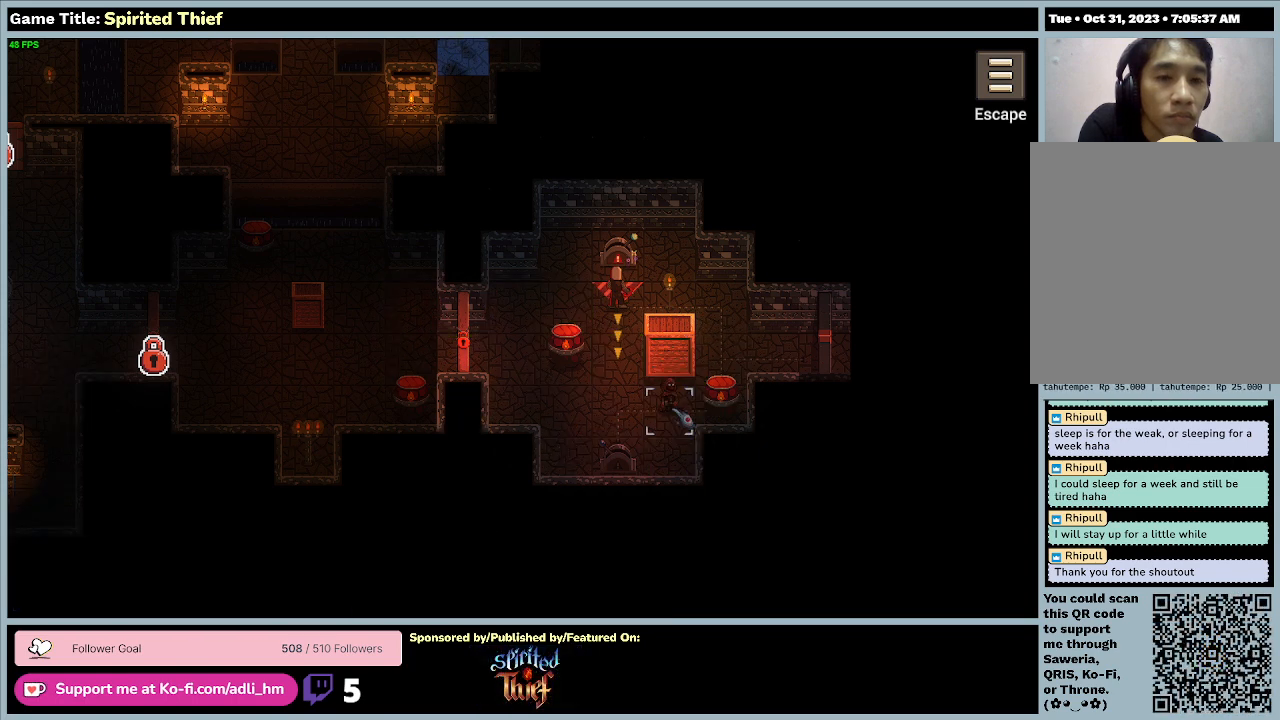
{"keys": [], "mouse": [], "events": []}
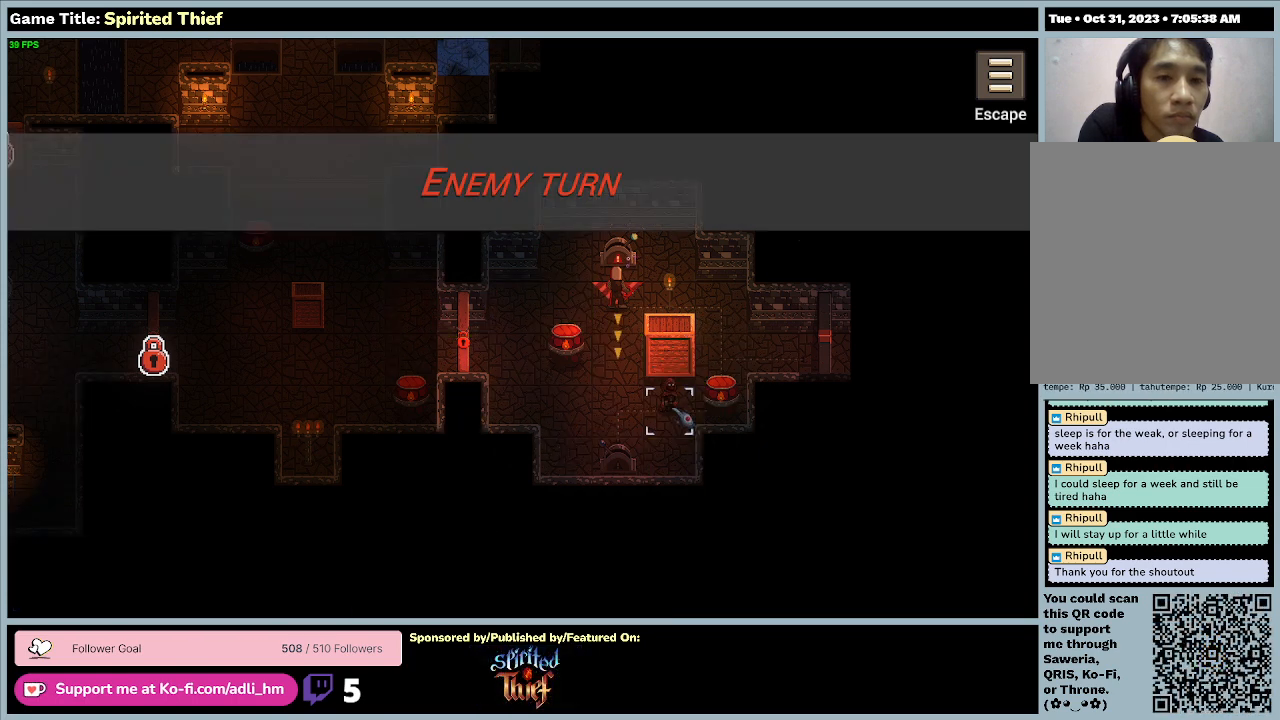
{"keys": [], "mouse": [], "events": []}
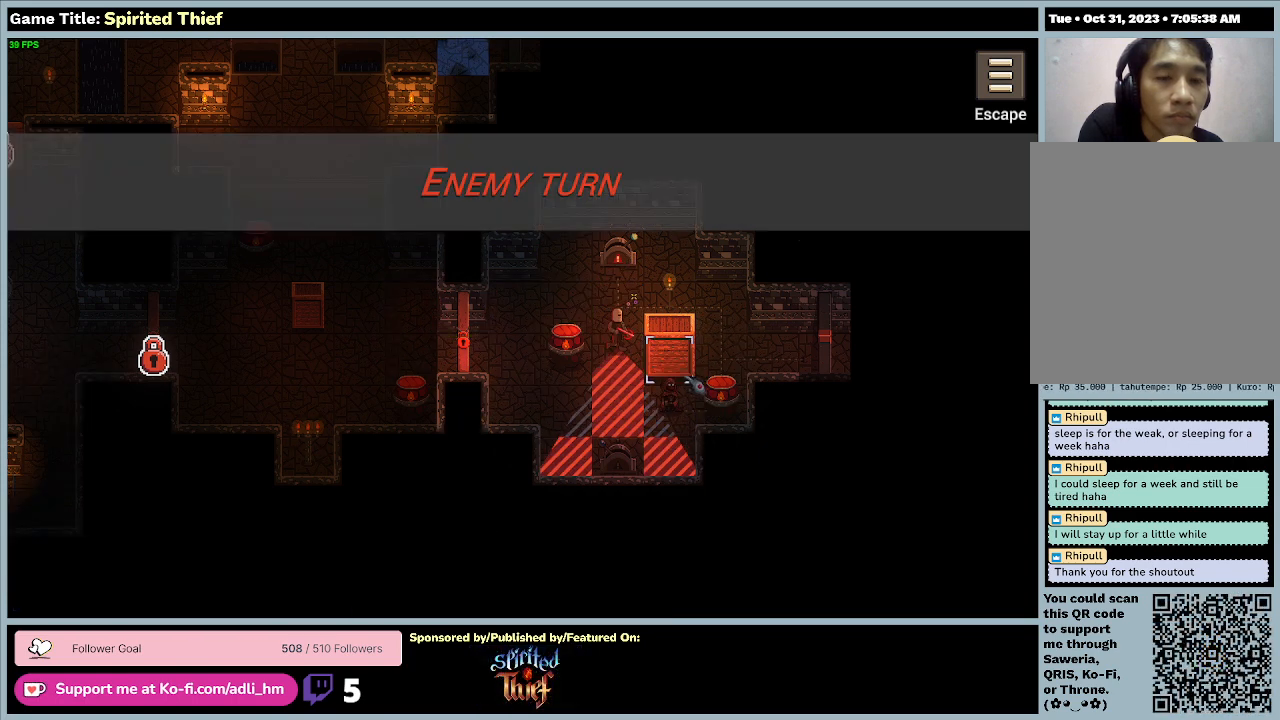
{"keys": [], "mouse": [], "events": []}
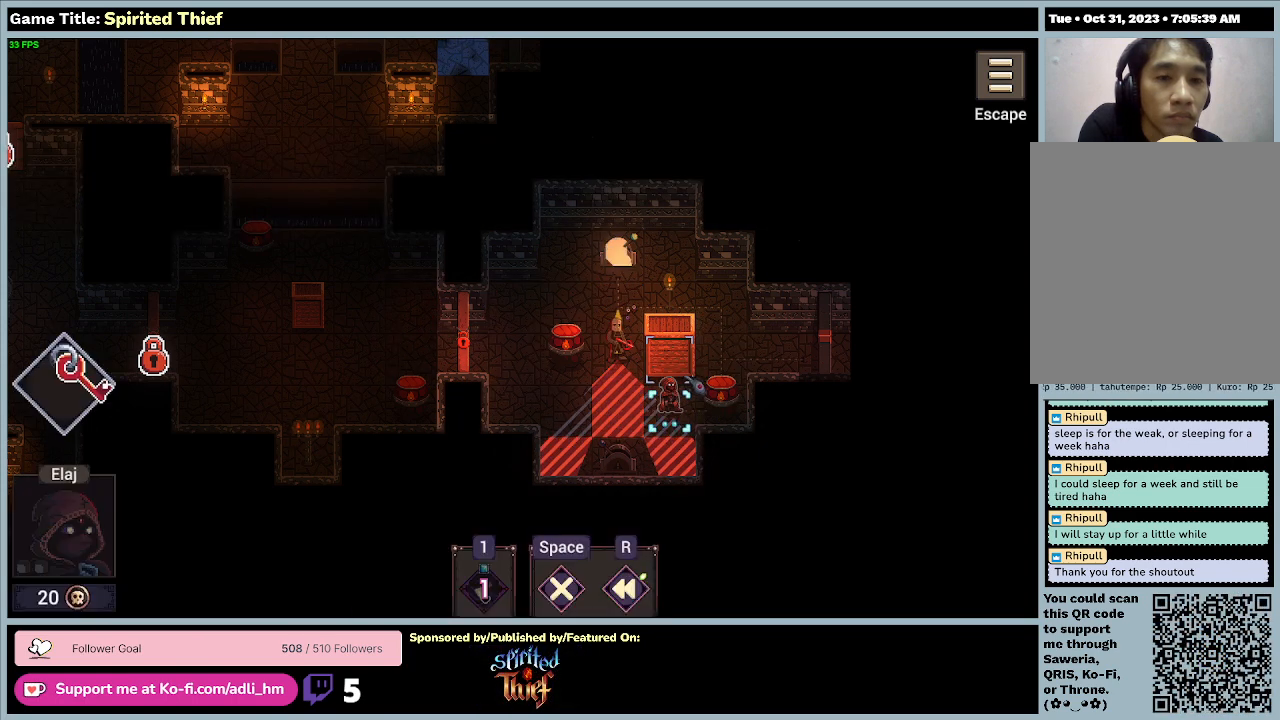
{"keys": [], "mouse": [], "events": []}
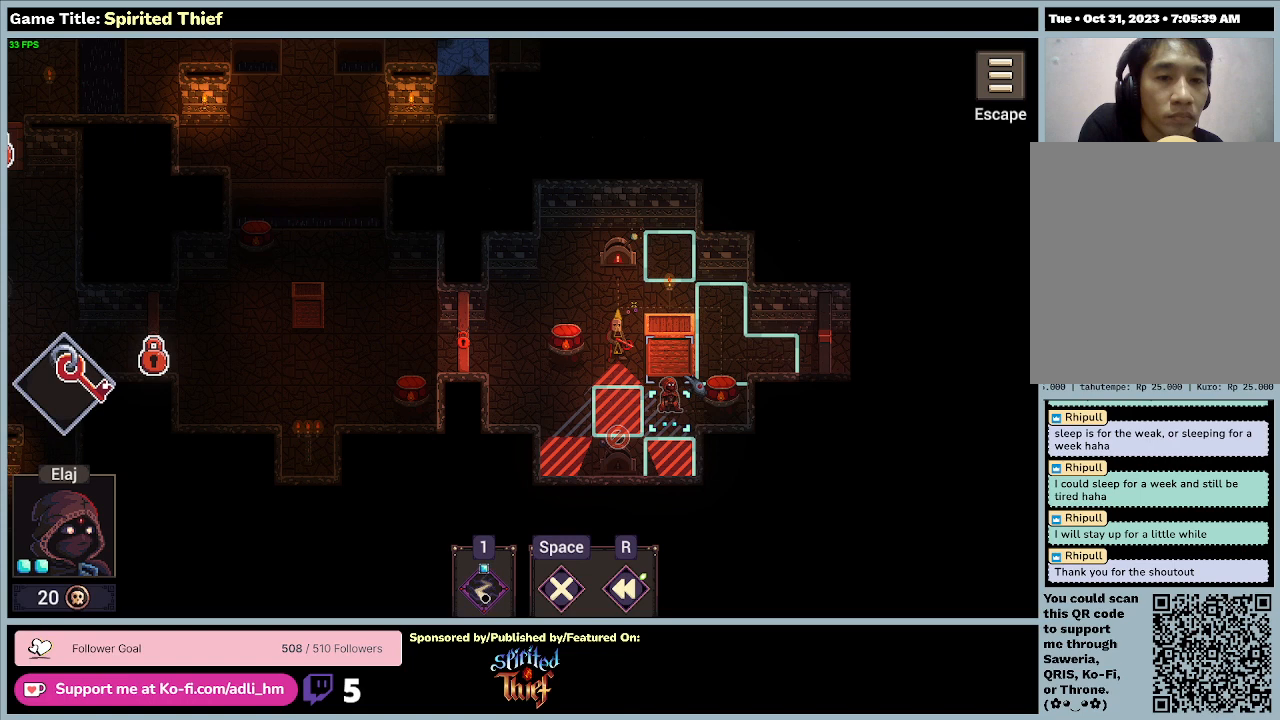
{"keys": [], "mouse": [], "events": []}
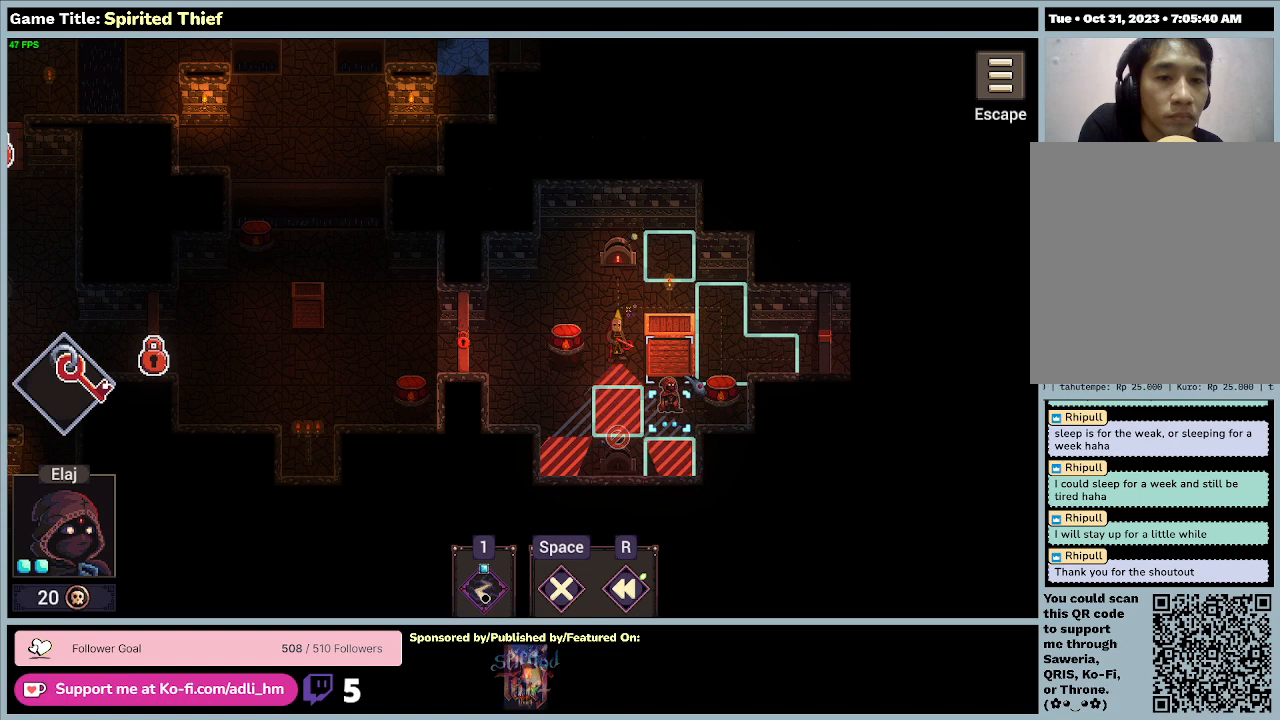
{"keys": [], "mouse": [], "events": []}
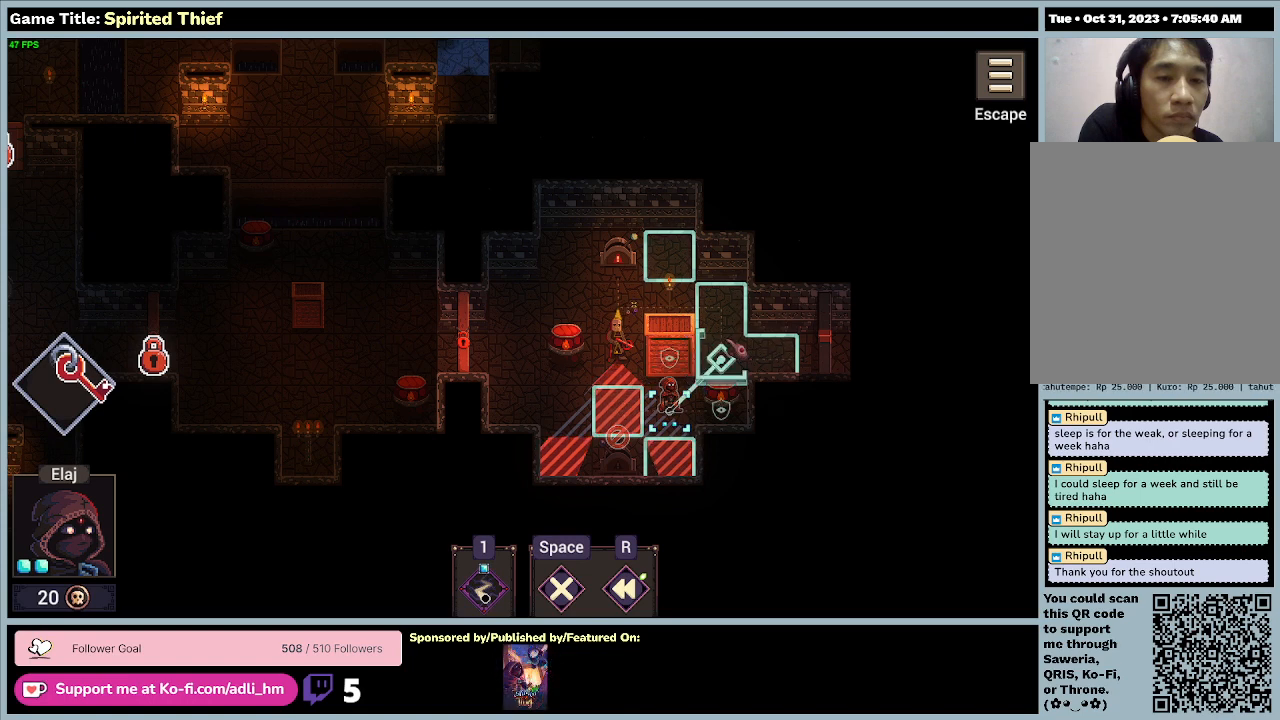
{"keys": [], "mouse": [], "events": []}
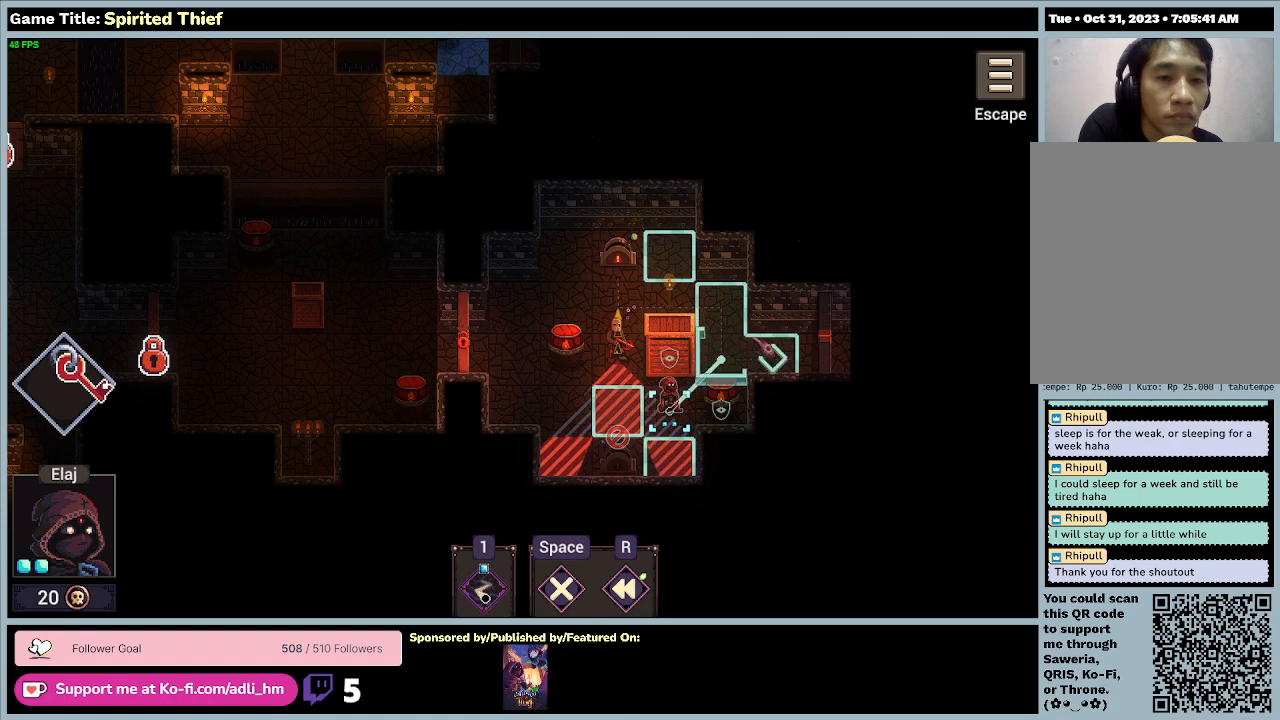
{"keys": [], "mouse": [], "events": []}
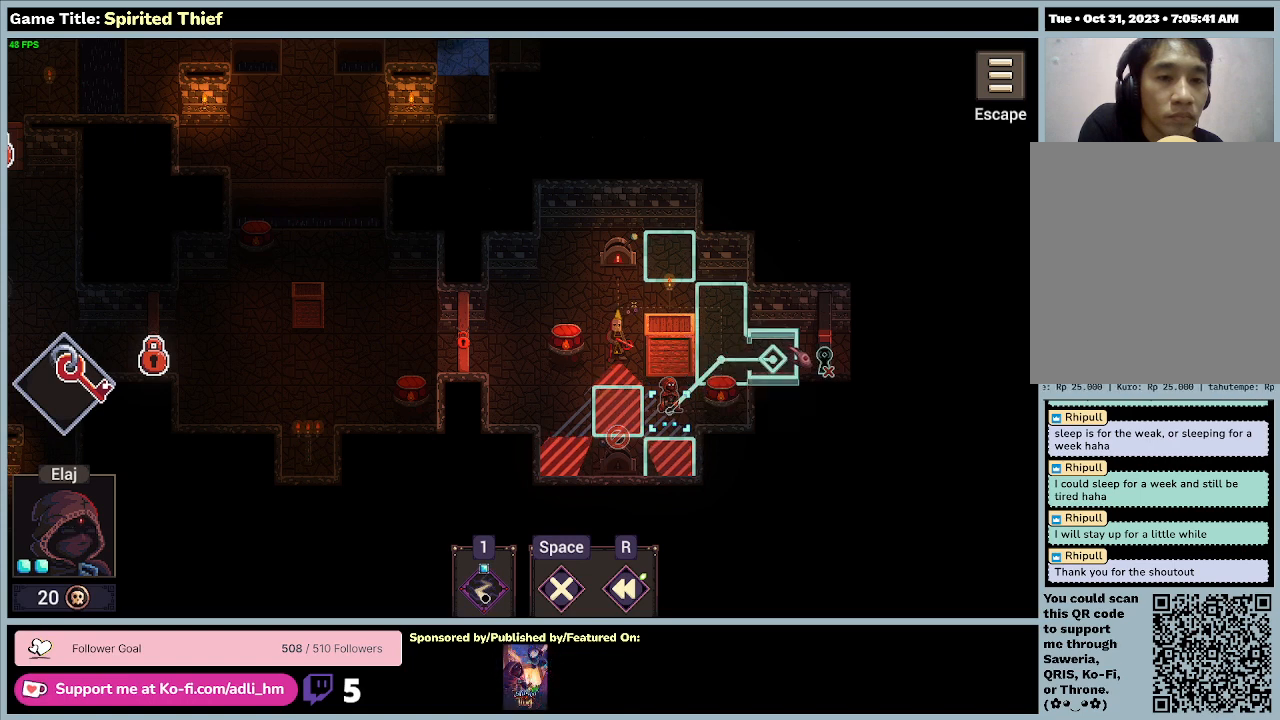
{"keys": [], "mouse": ["left"], "events": [[400, "mouse_left", "down"]]}
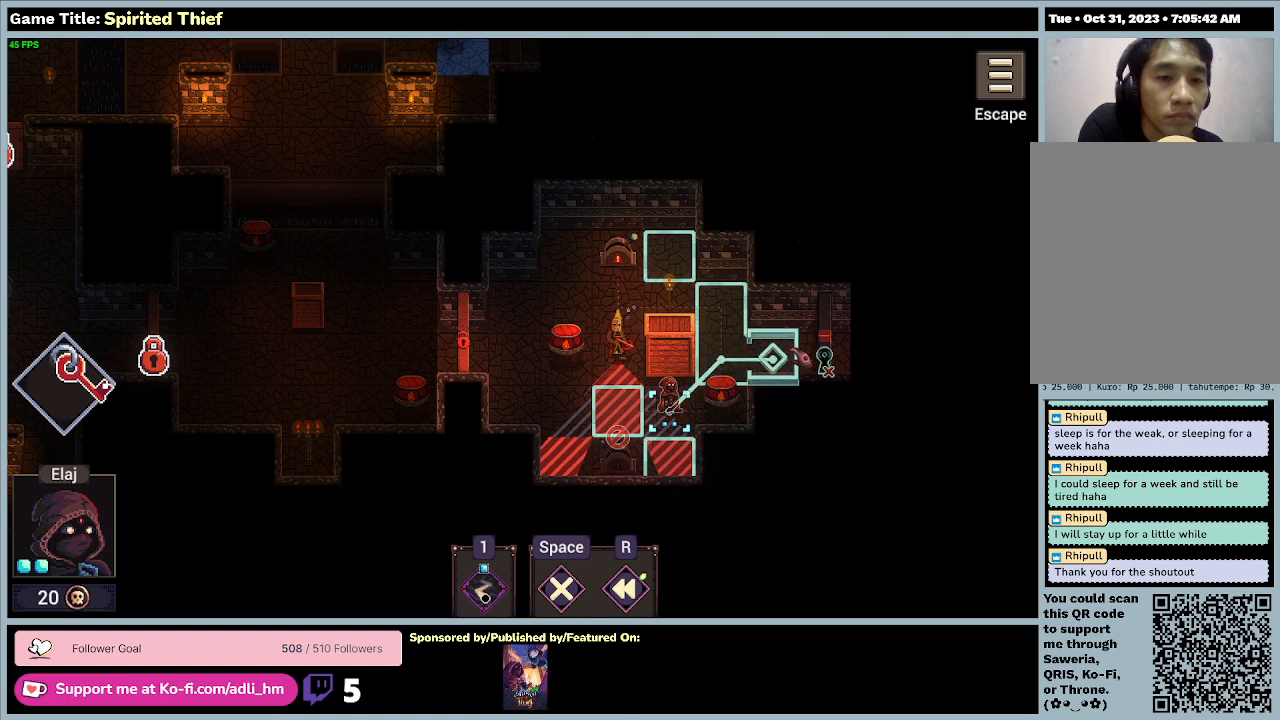
{"keys": [], "mouse": [], "events": [[233, "mouse_left", "up"]]}